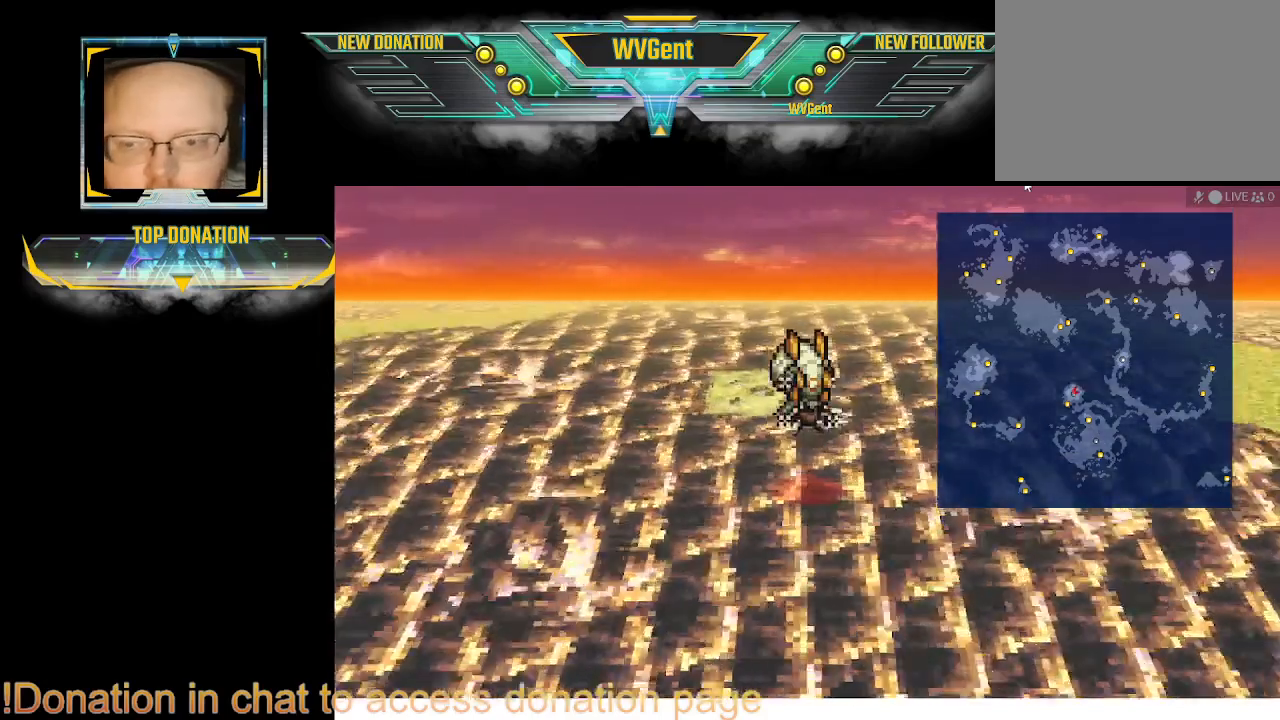
Gameplay with a controller (PlayStation layout); each line is a JSON object with the inputs held at the frame after it. "events" lists button and stick changes between this image and that frame as [ms after this image, input, new state], when the widget could be followed in between. Not read: L1 L3 R3.
{"buttons": [], "left_stick": "center", "right_stick": "center", "events": [[133, "left_stick", "left"], [267, "left_stick", "center"]]}
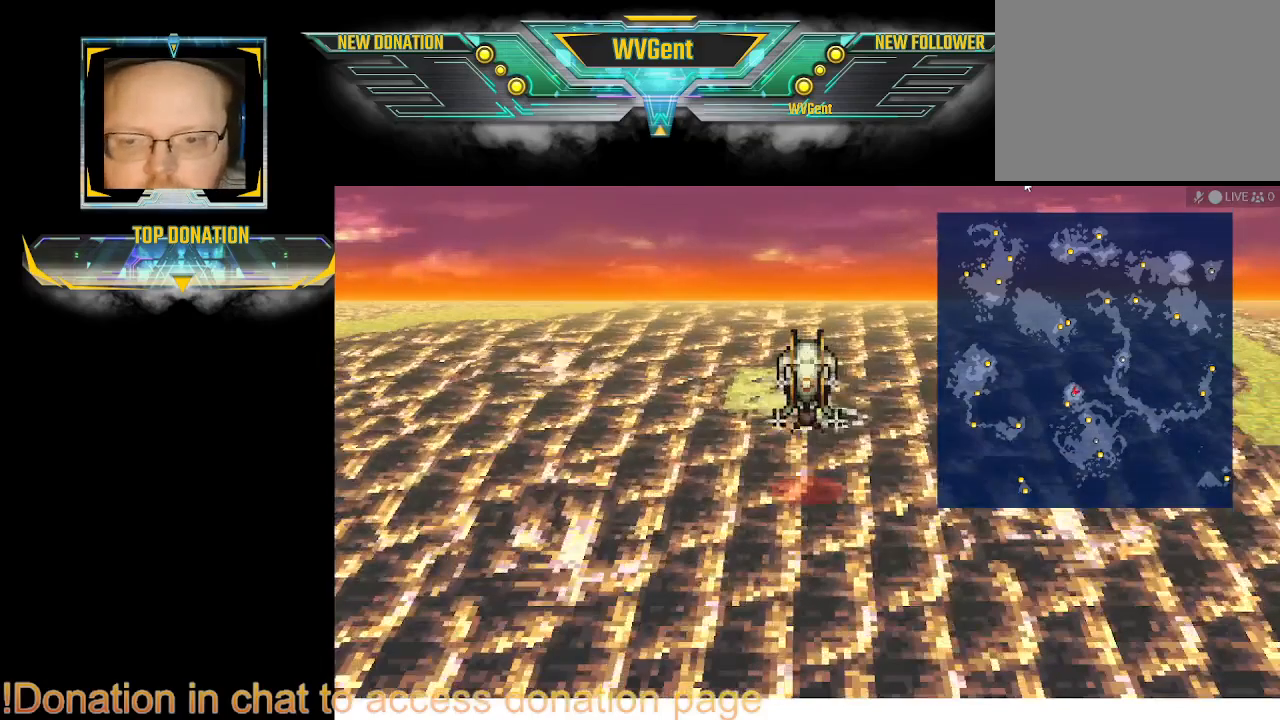
{"buttons": [], "left_stick": "left", "right_stick": "center", "events": [[100, "CROSS", "down"], [233, "CROSS", "up"], [400, "left_stick", "left"]]}
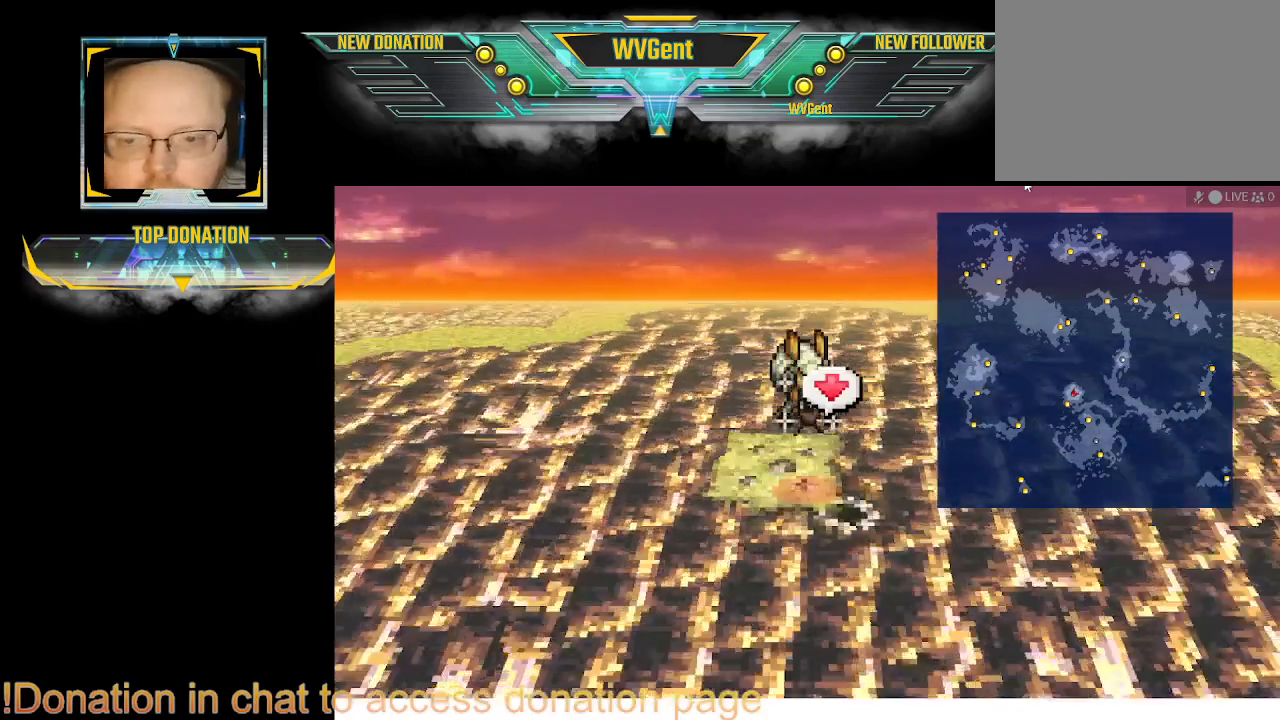
{"buttons": [], "left_stick": "center", "right_stick": "center", "events": [[33, "left_stick", "center"]]}
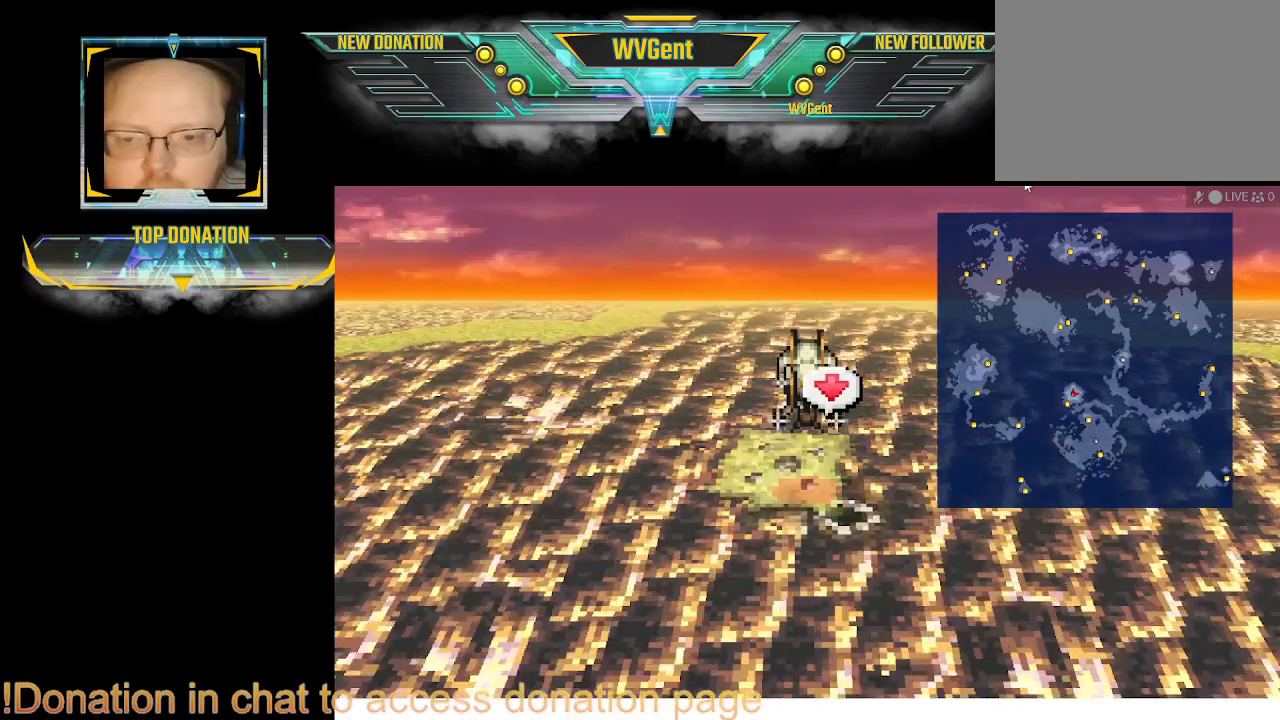
{"buttons": ["CROSS"], "left_stick": "center", "right_stick": "center", "events": [[467, "CROSS", "down"]]}
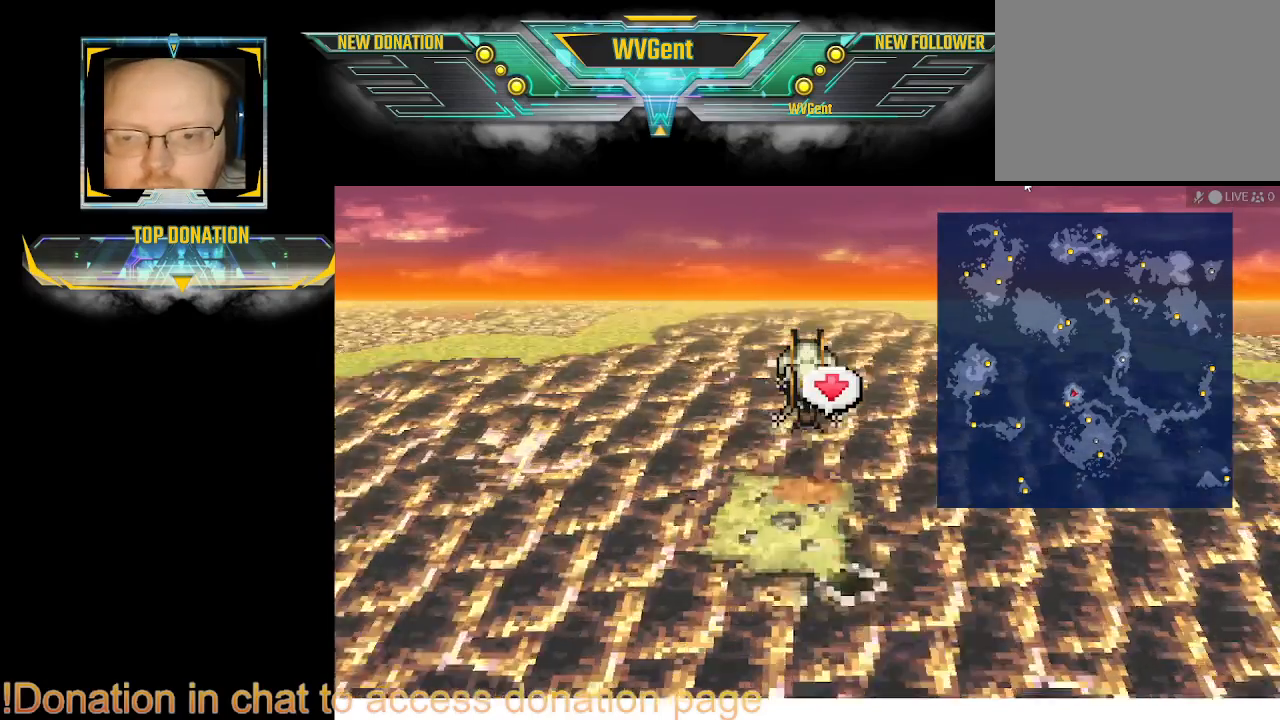
{"buttons": [], "left_stick": "center", "right_stick": "center", "events": [[100, "CROSS", "up"]]}
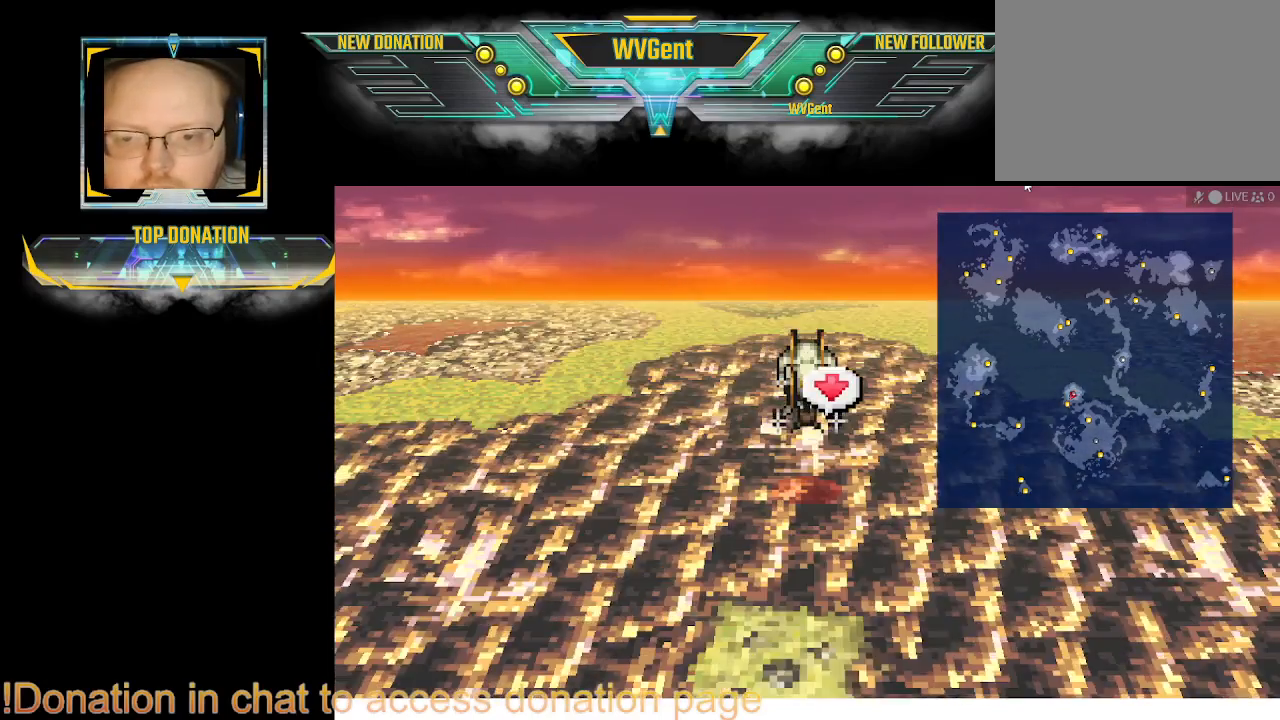
{"buttons": [], "left_stick": "down", "right_stick": "center", "events": [[400, "left_stick", "down"]]}
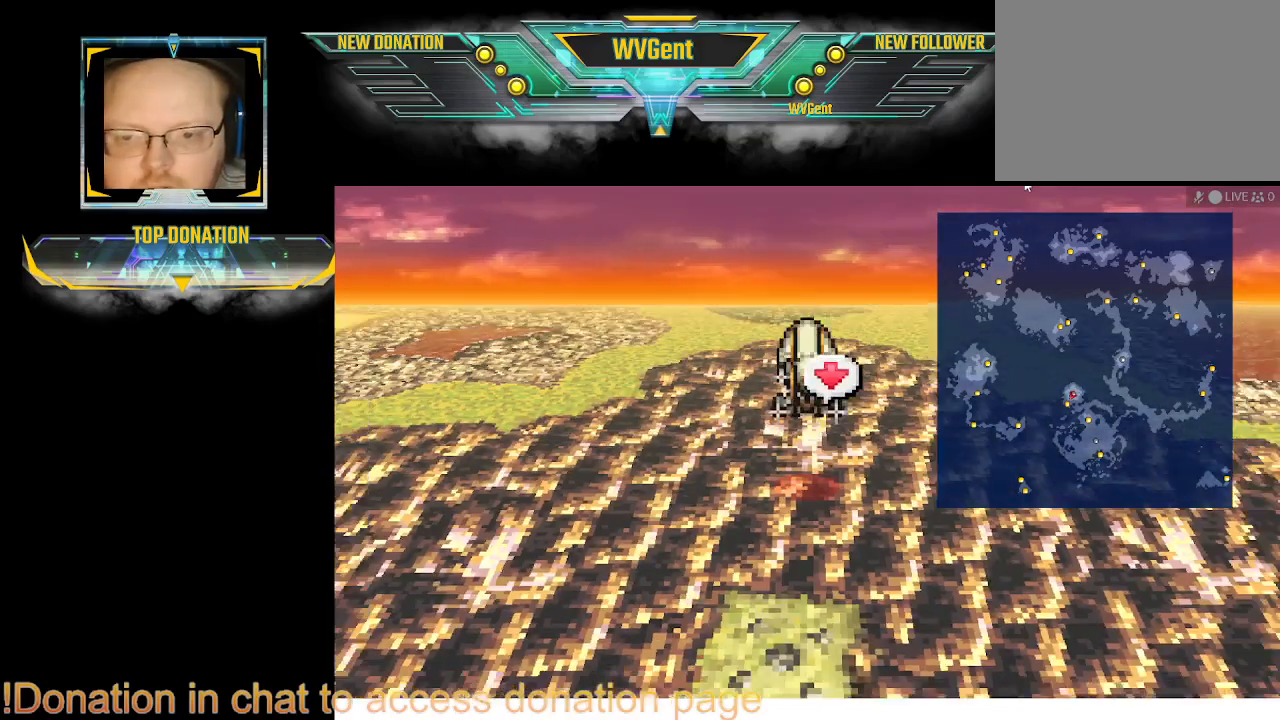
{"buttons": [], "left_stick": "center", "right_stick": "center", "events": [[67, "left_stick", "center"]]}
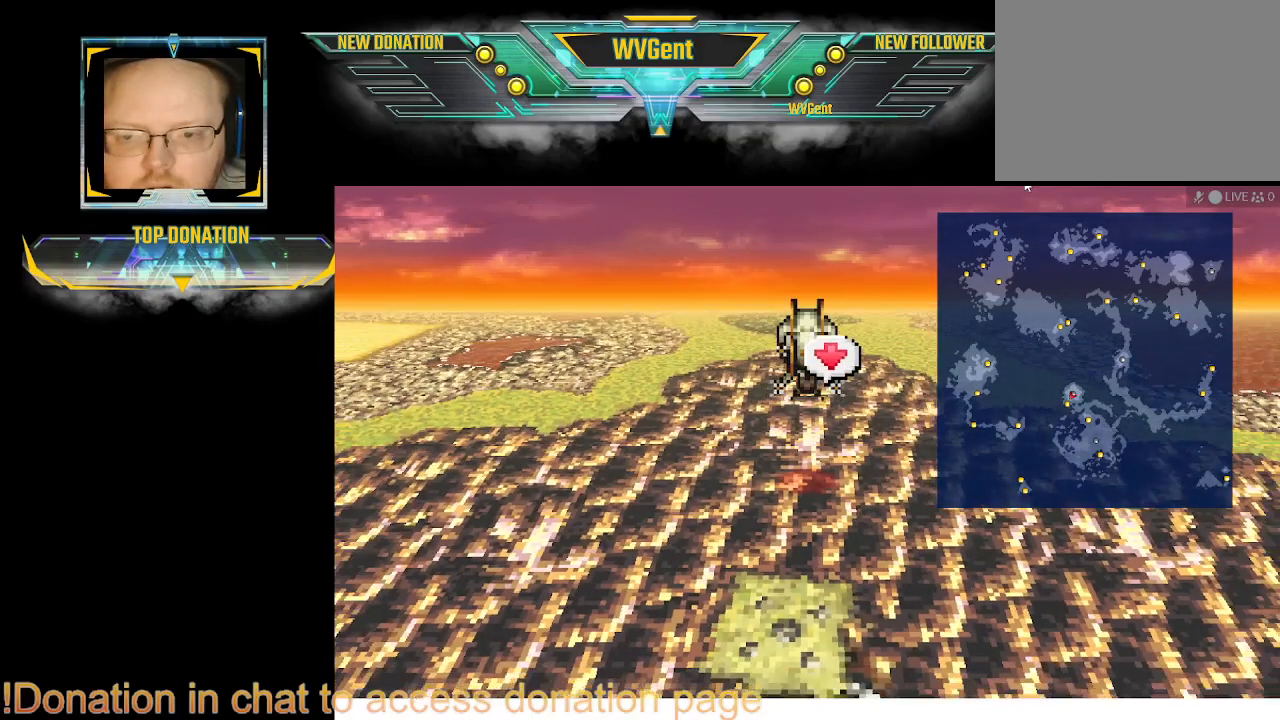
{"buttons": [], "left_stick": "up", "right_stick": "center", "events": [[200, "left_stick", "up"]]}
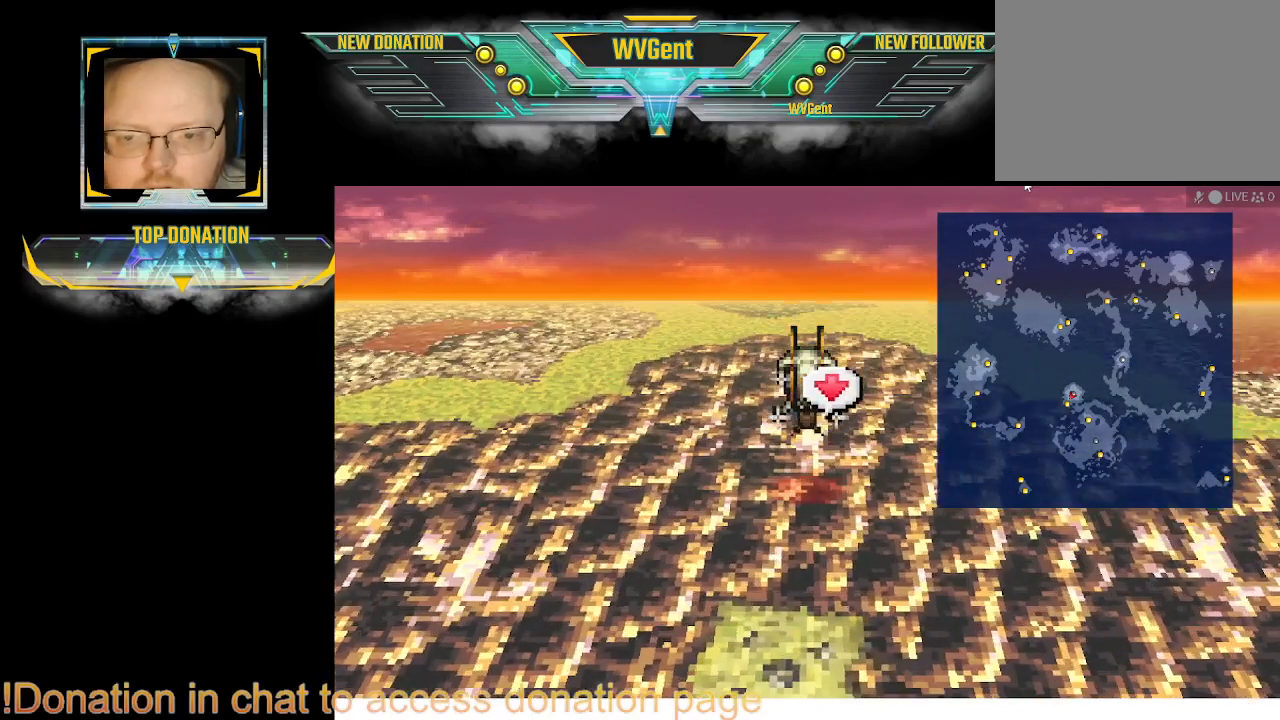
{"buttons": [], "left_stick": "center", "right_stick": "center", "events": [[333, "left_stick", "center"]]}
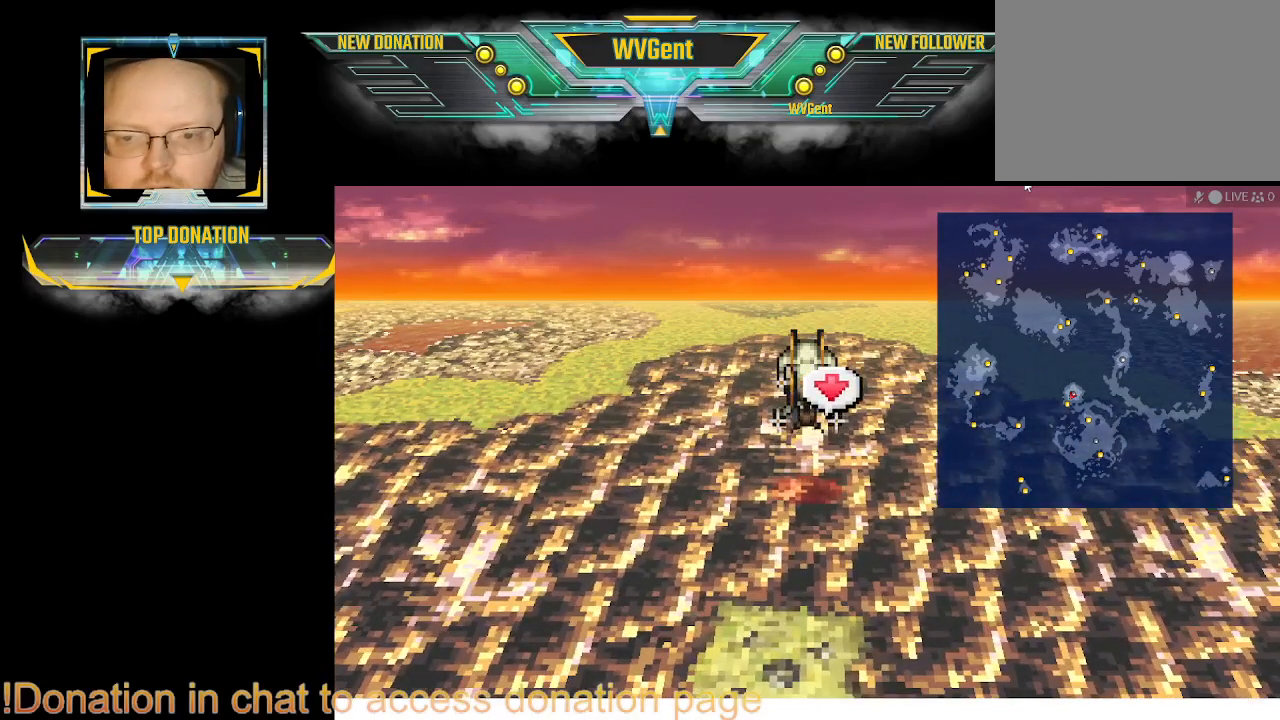
{"buttons": [], "left_stick": "center", "right_stick": "center", "events": []}
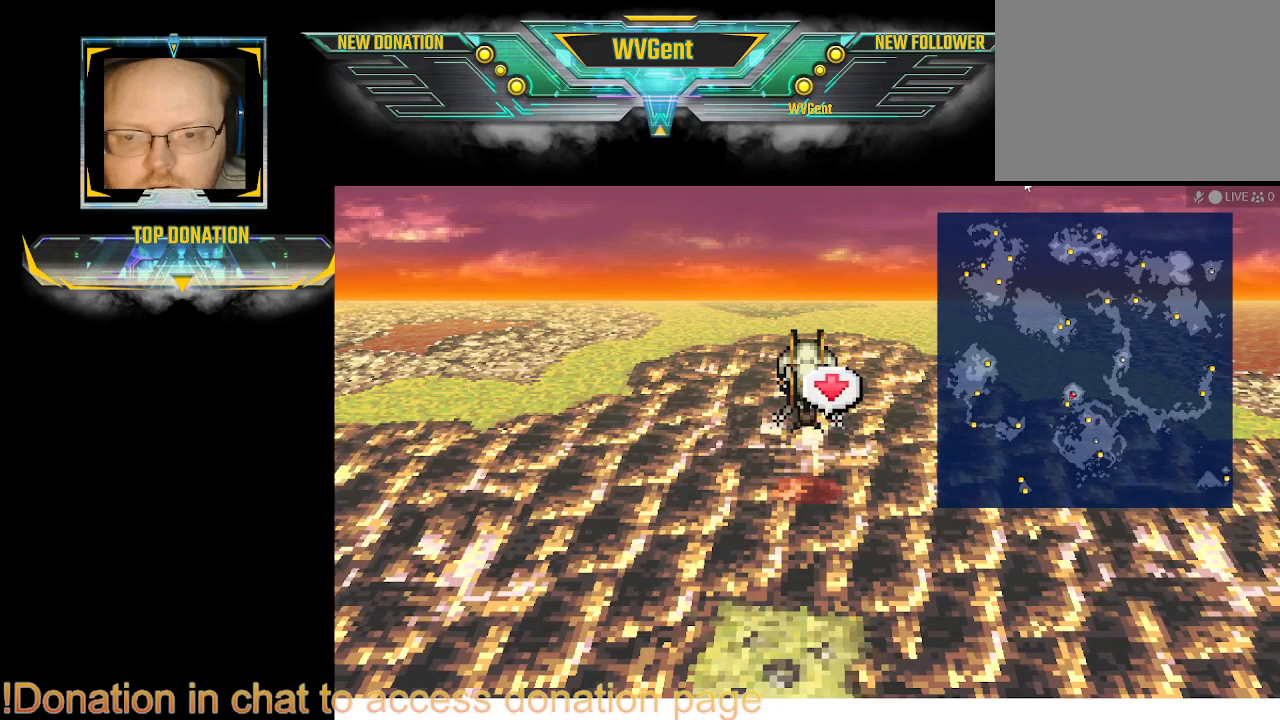
{"buttons": [], "left_stick": "center", "right_stick": "center", "events": [[133, "left_stick", "down"], [300, "left_stick", "center"]]}
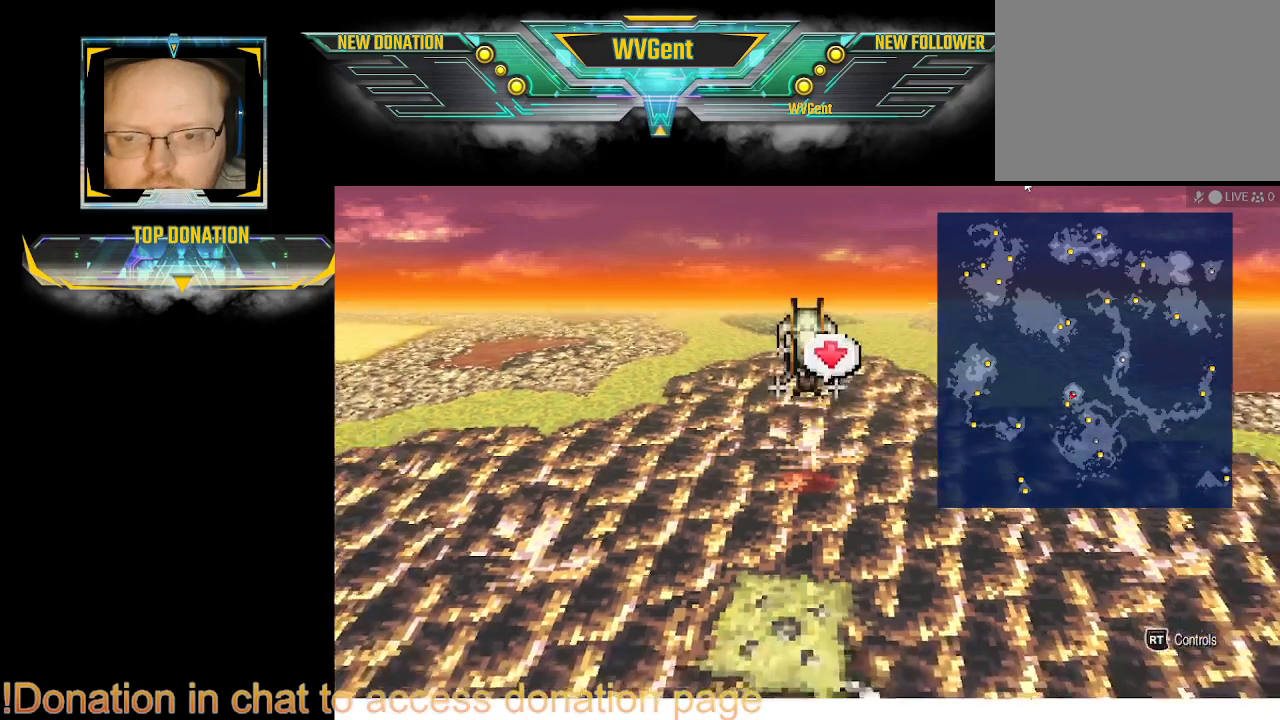
{"buttons": [], "left_stick": "center", "right_stick": "center", "events": [[167, "left_stick", "down"], [267, "left_stick", "center"]]}
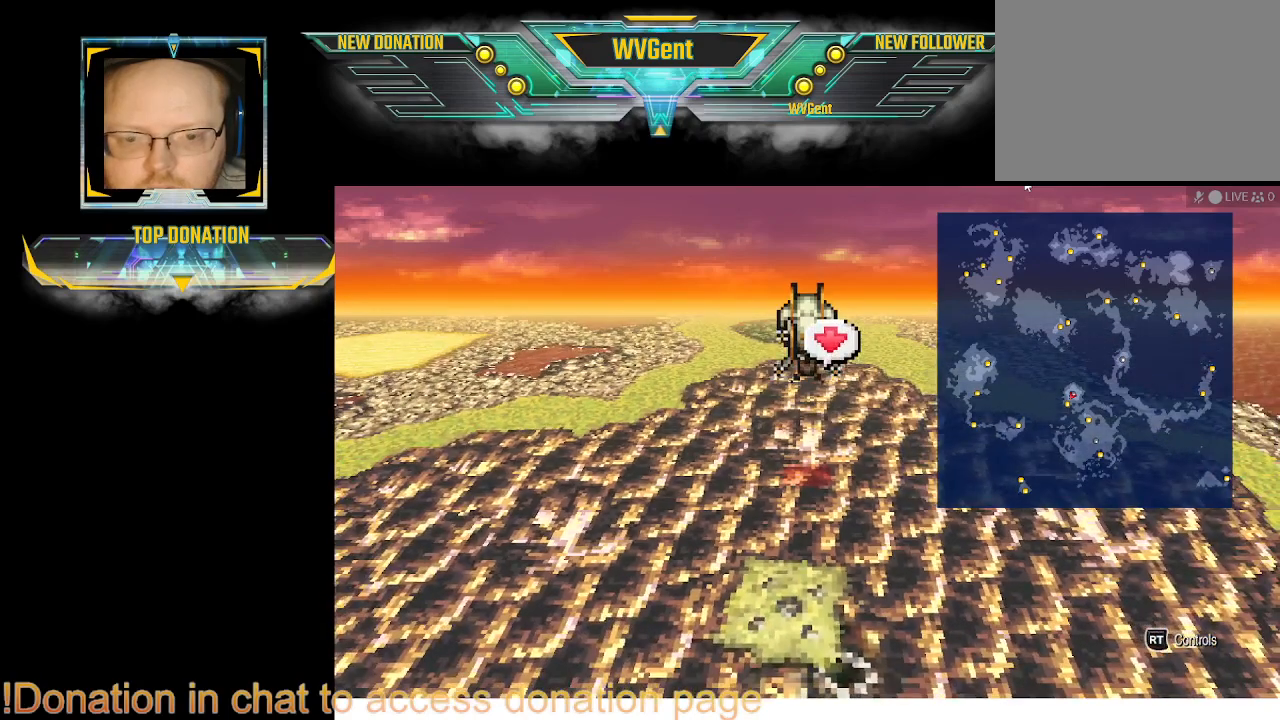
{"buttons": [], "left_stick": "center", "right_stick": "center", "events": []}
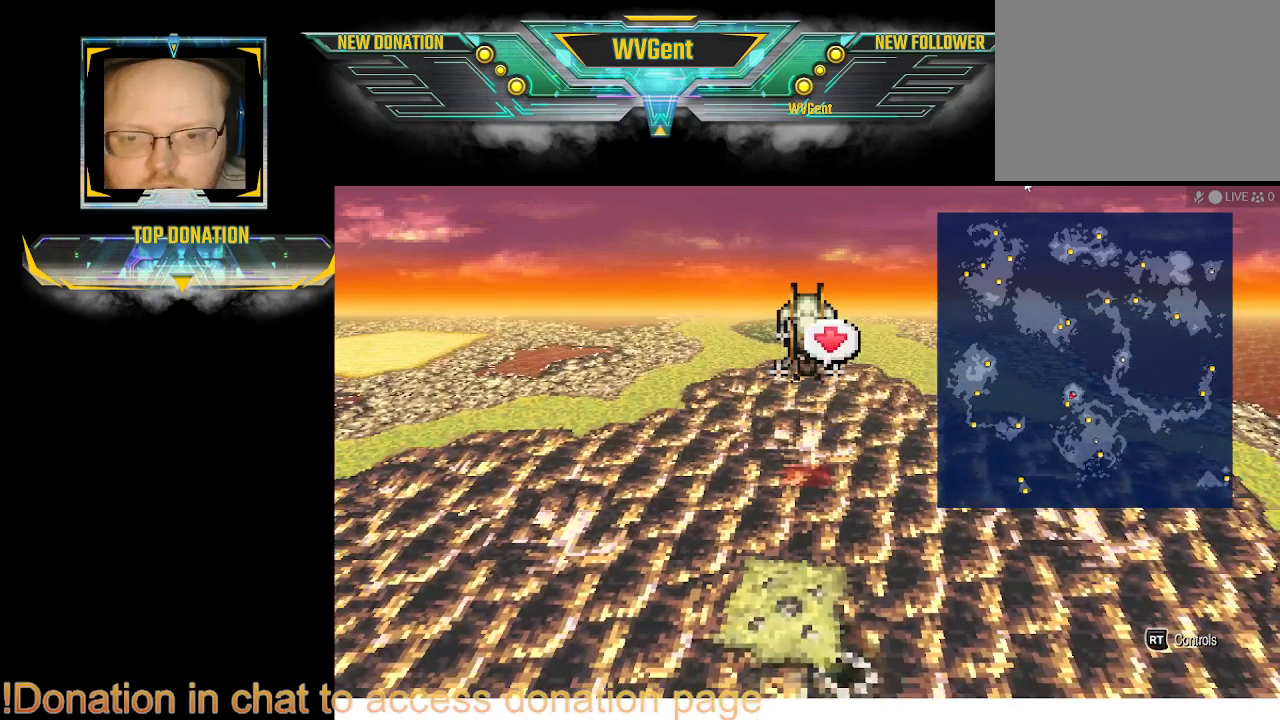
{"buttons": [], "left_stick": "center", "right_stick": "center", "events": [[33, "right_stick", "down"], [167, "right_stick", "center"]]}
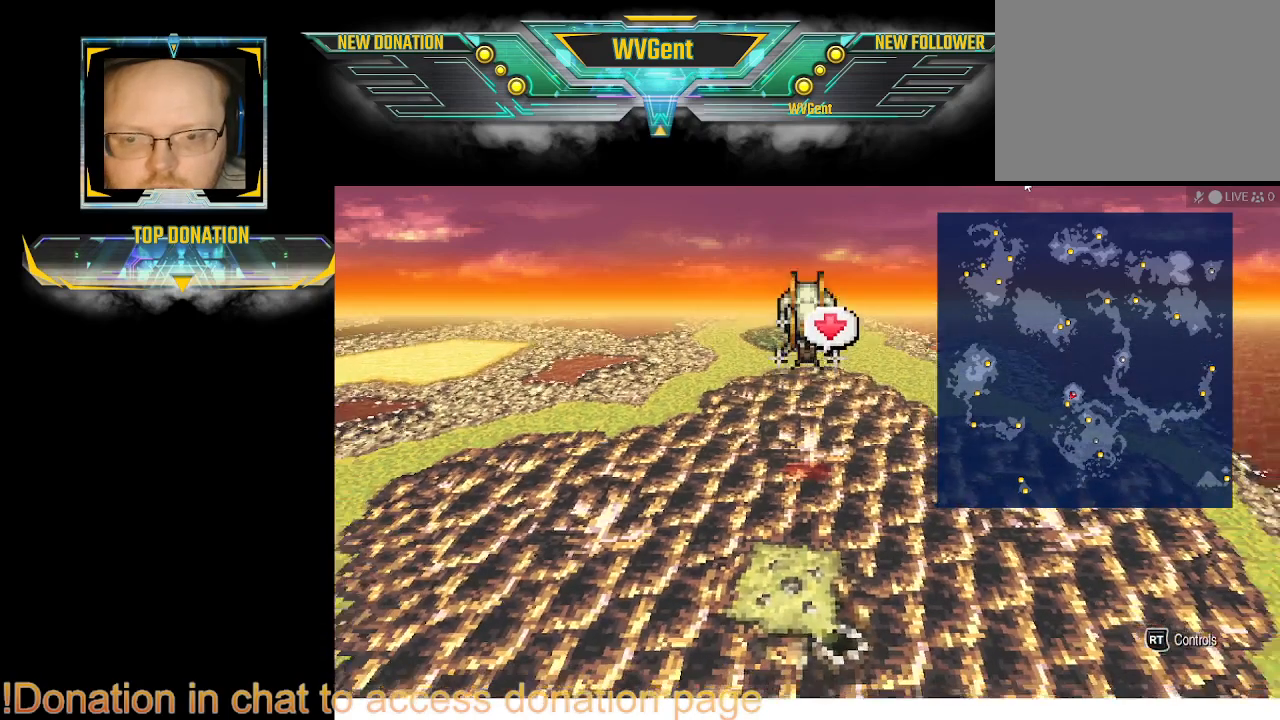
{"buttons": [], "left_stick": "center", "right_stick": "center", "events": []}
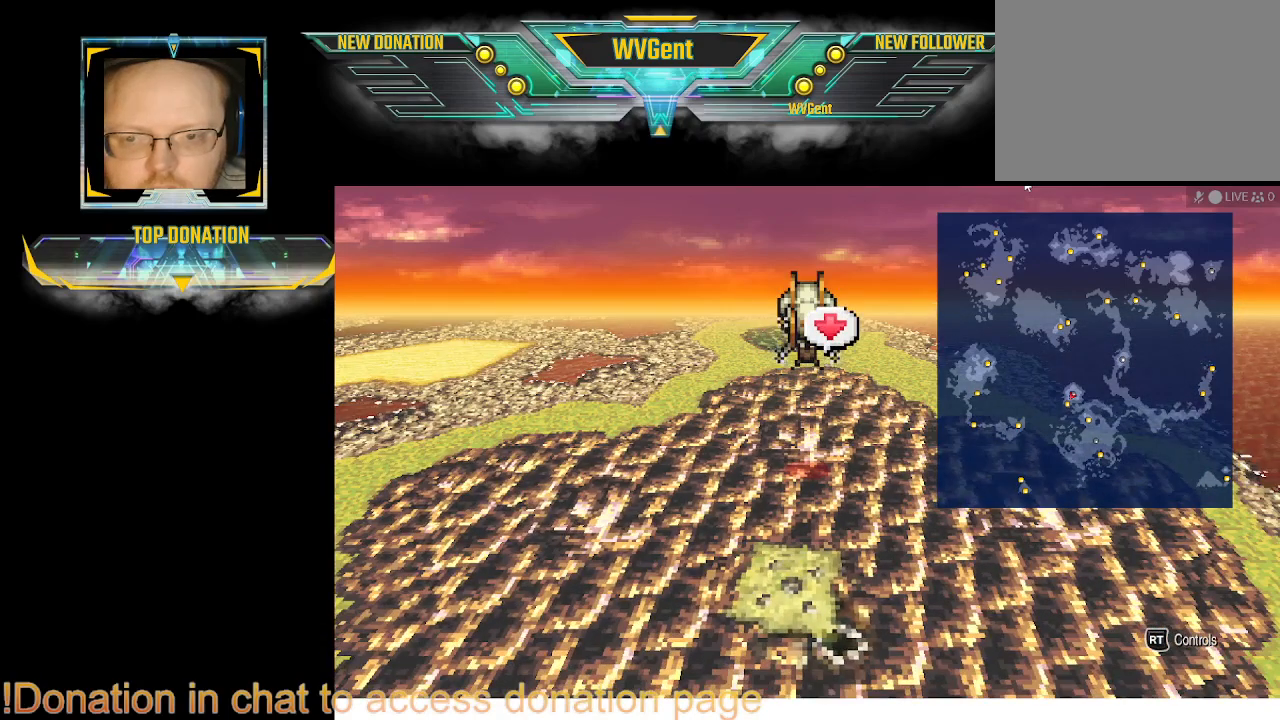
{"buttons": [], "left_stick": "center", "right_stick": "center", "events": [[300, "CIRCLE", "down"], [400, "CIRCLE", "up"]]}